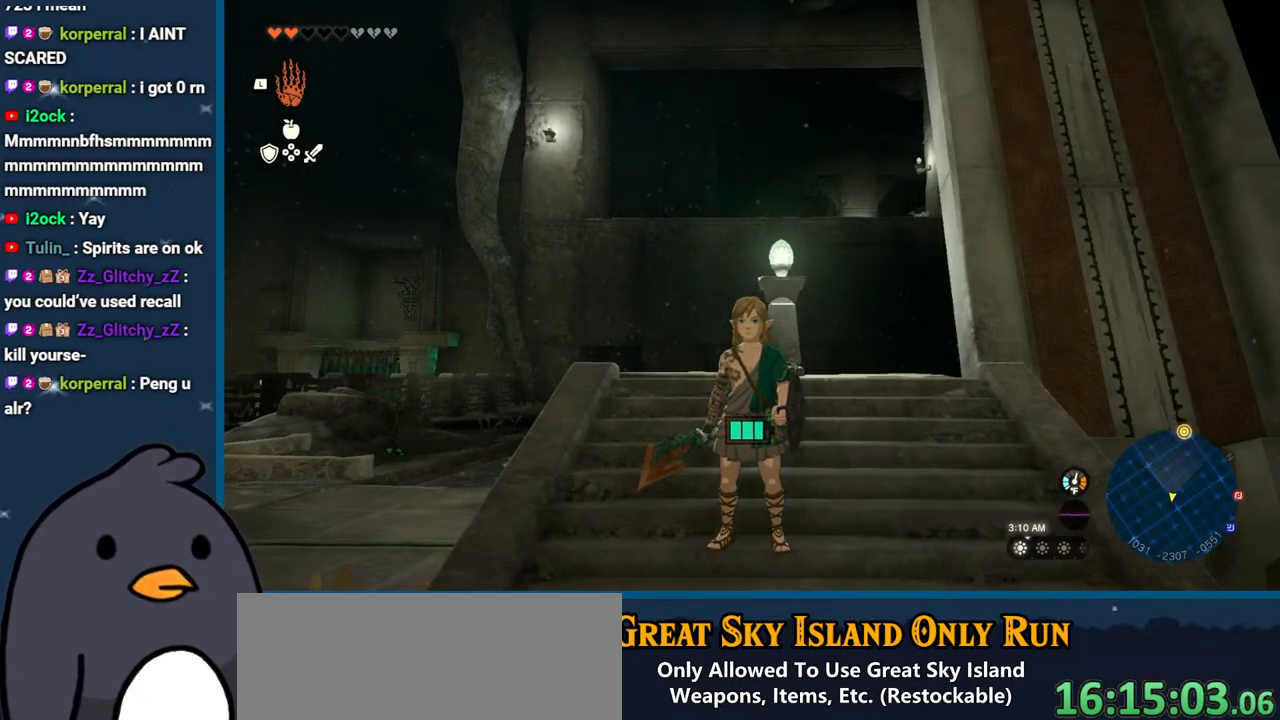
Gameplay with a controller (Nintendo layout); each line is a JSON object with the inputs held at the frame after it. "events" lists button and stick changes between this image and that frame as [ms after this image, input, new state], when the widget could be followed in between. Not read: L3 R3.
{"buttons": [], "left_stick": "center", "right_stick": "center", "events": []}
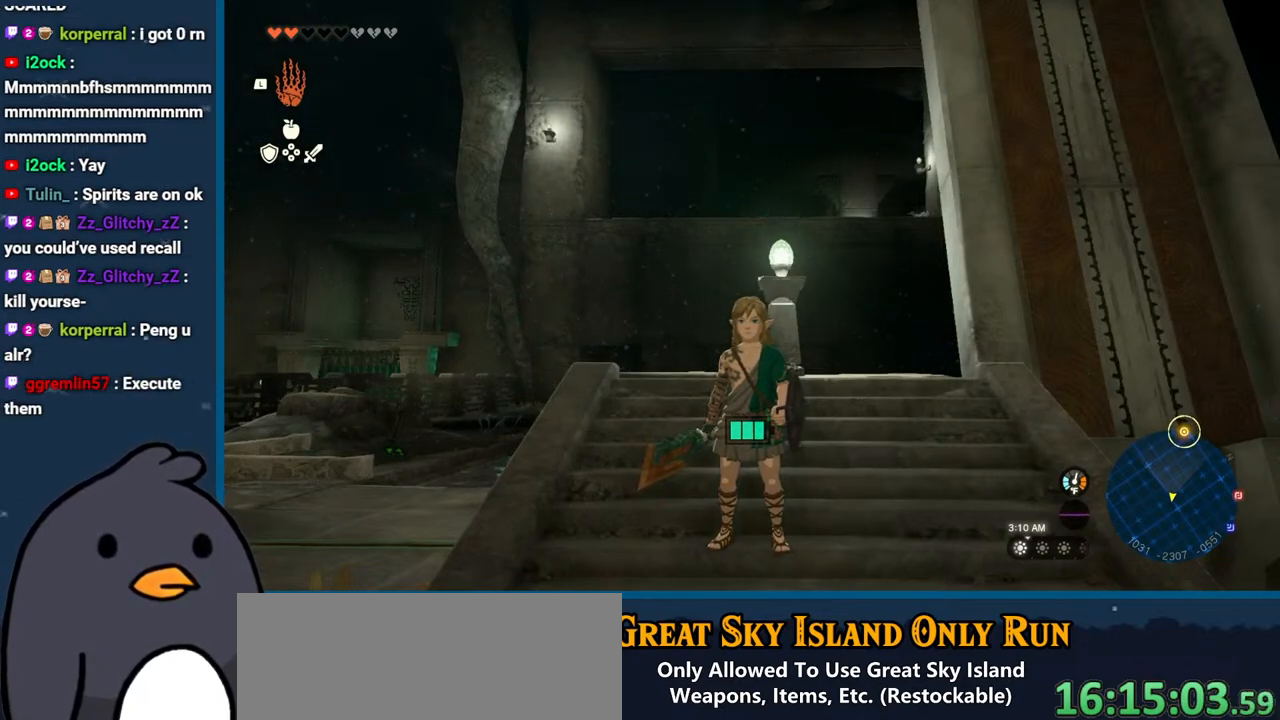
{"buttons": [], "left_stick": "center", "right_stick": "center", "events": []}
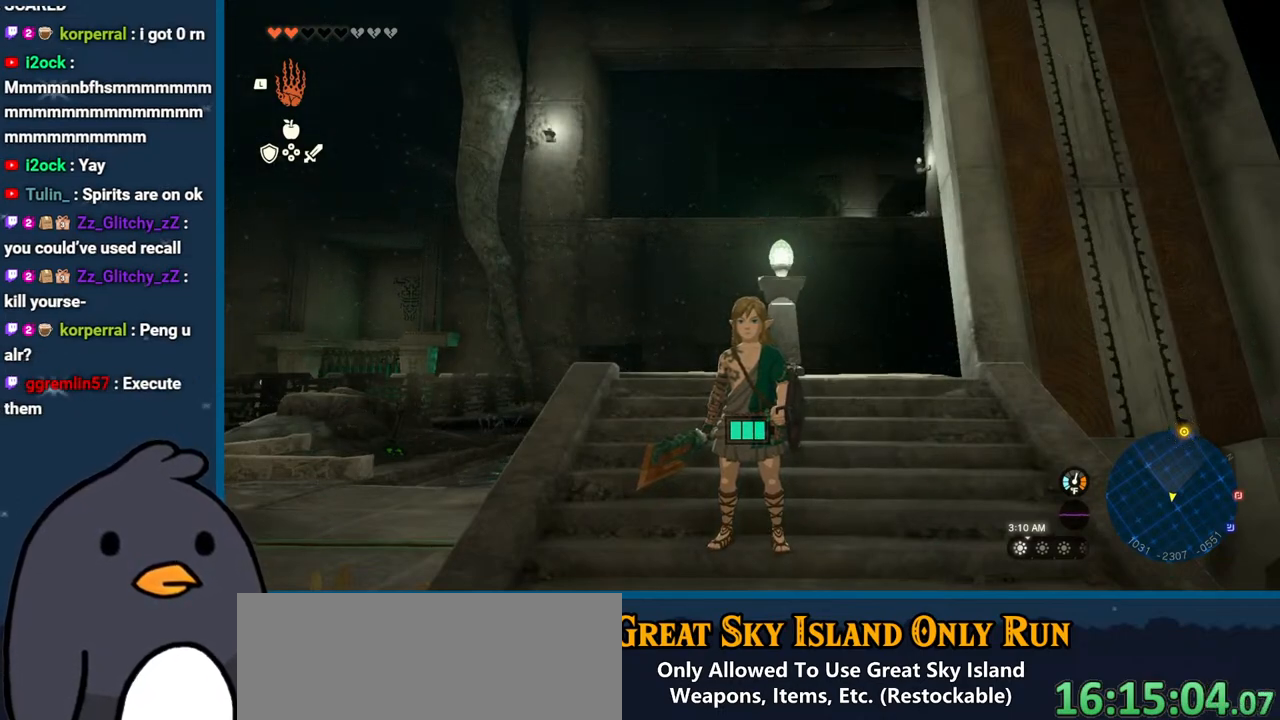
{"buttons": [], "left_stick": "center", "right_stick": "center", "events": []}
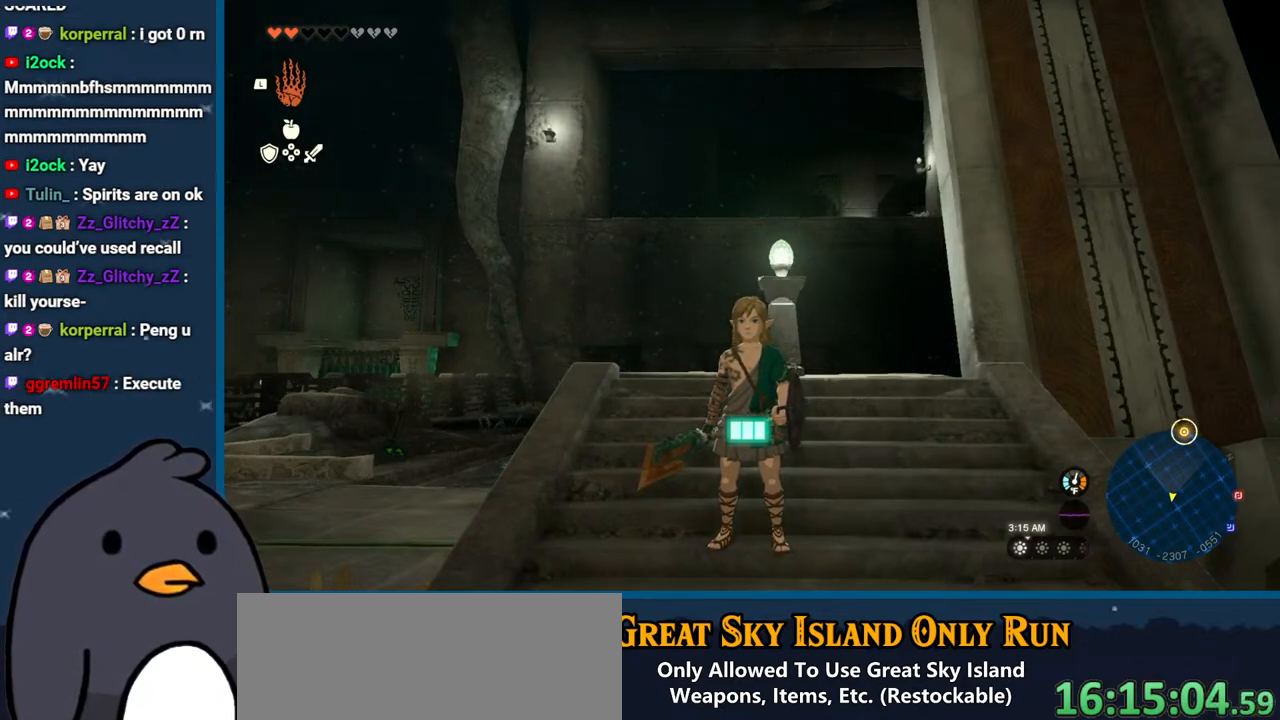
{"buttons": [], "left_stick": "center", "right_stick": "down", "events": [[350, "right_stick", "down"]]}
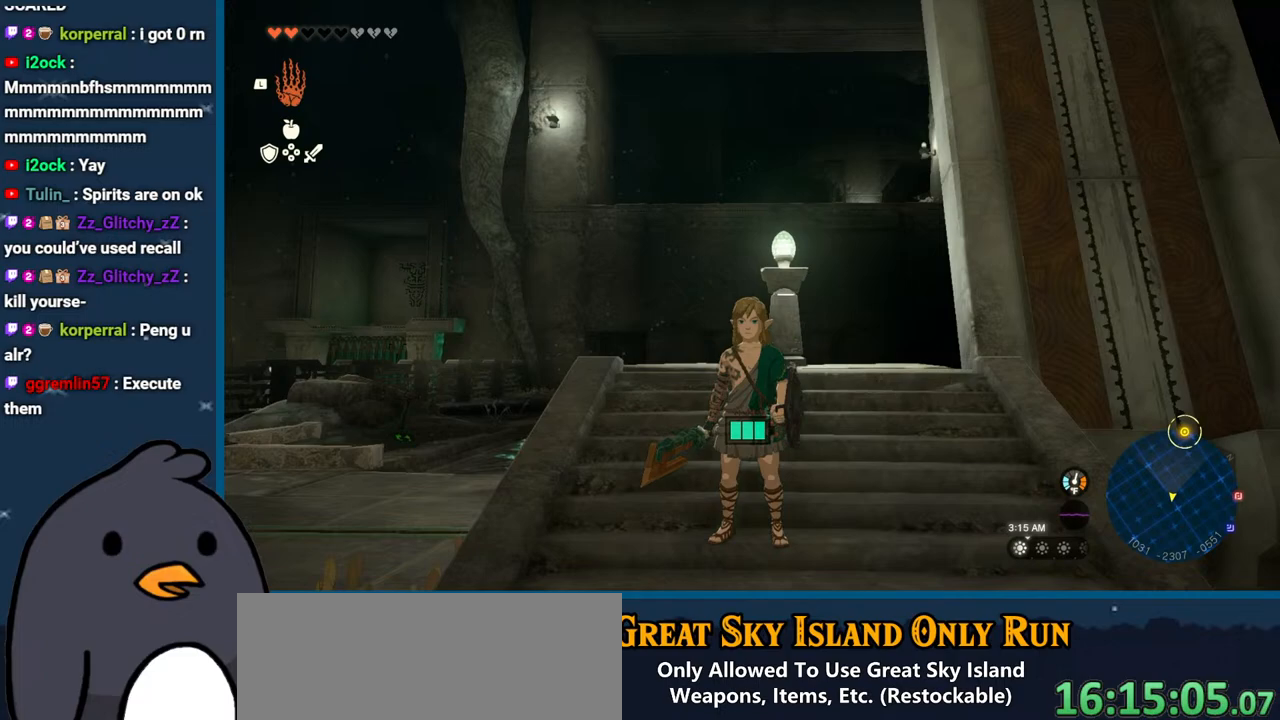
{"buttons": [], "left_stick": "up", "right_stick": "down", "events": [[167, "left_stick", "up"]]}
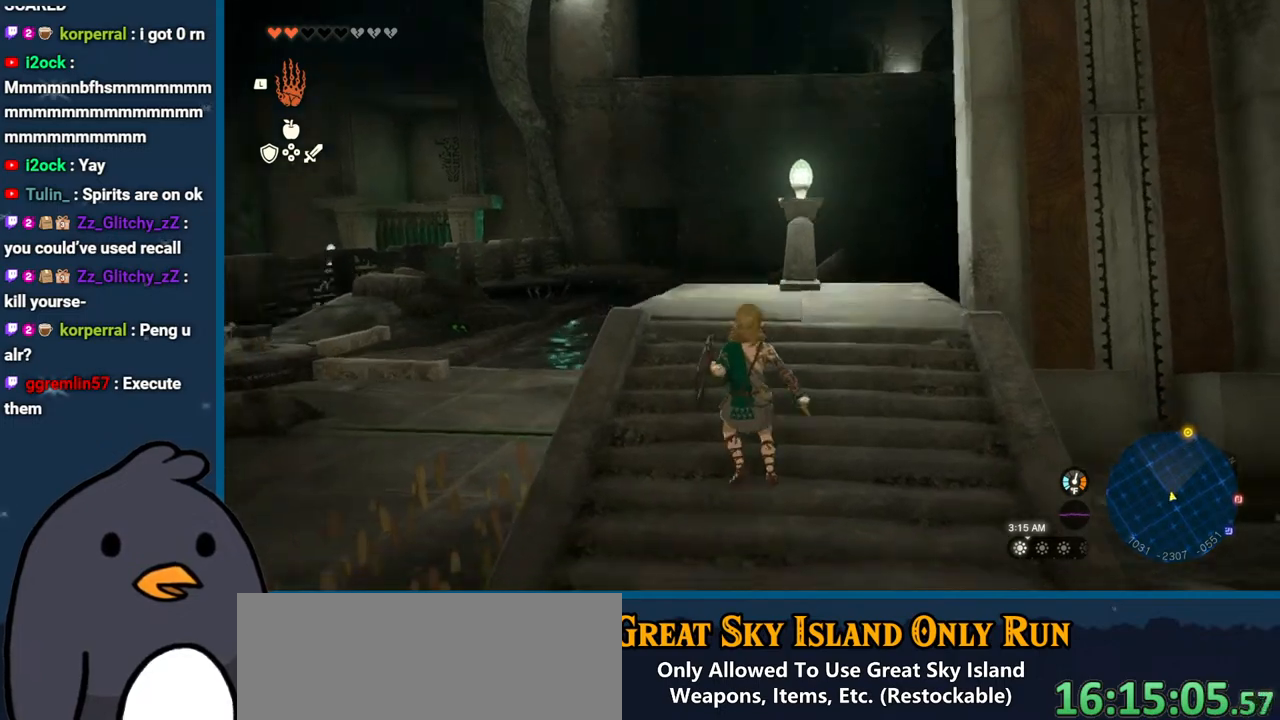
{"buttons": ["B"], "left_stick": "up-left", "right_stick": "center", "events": [[317, "right_stick", "center"], [417, "left_stick", "up-left"], [500, "B", "down"]]}
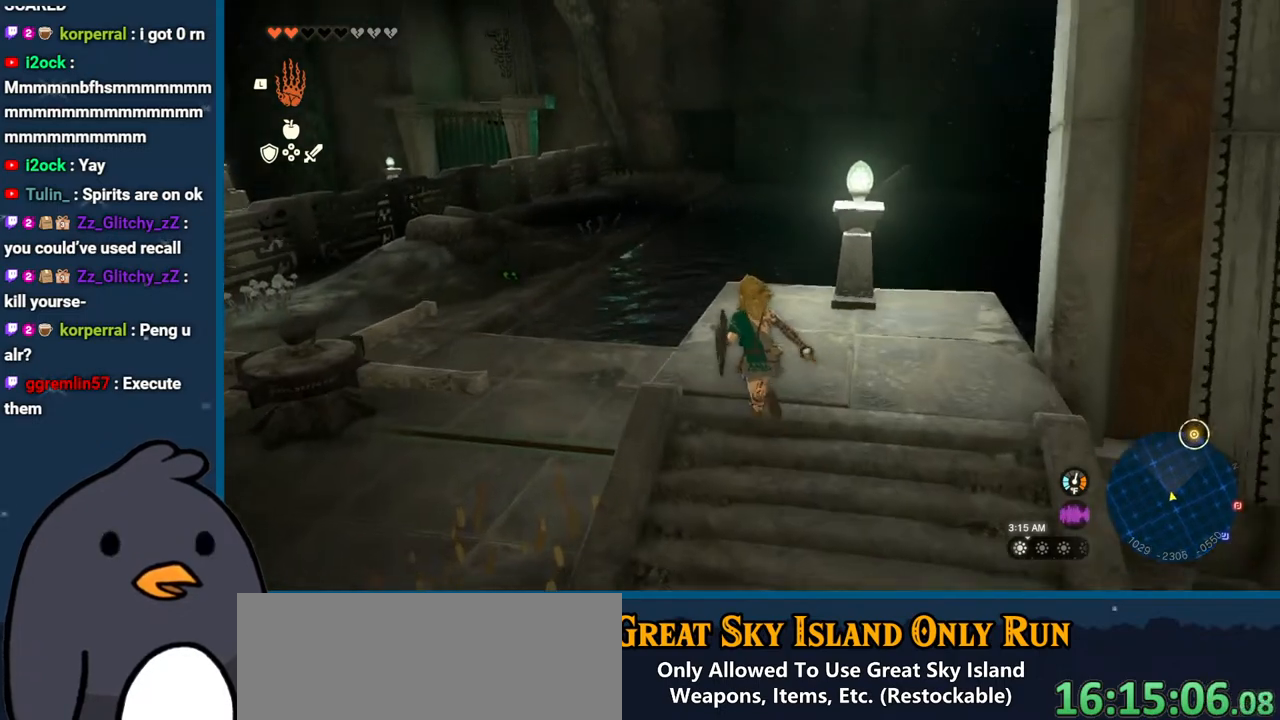
{"buttons": ["X"], "left_stick": "up-left", "right_stick": "center", "events": [[133, "B", "up"], [233, "X", "down"], [333, "X", "up"], [400, "X", "down"]]}
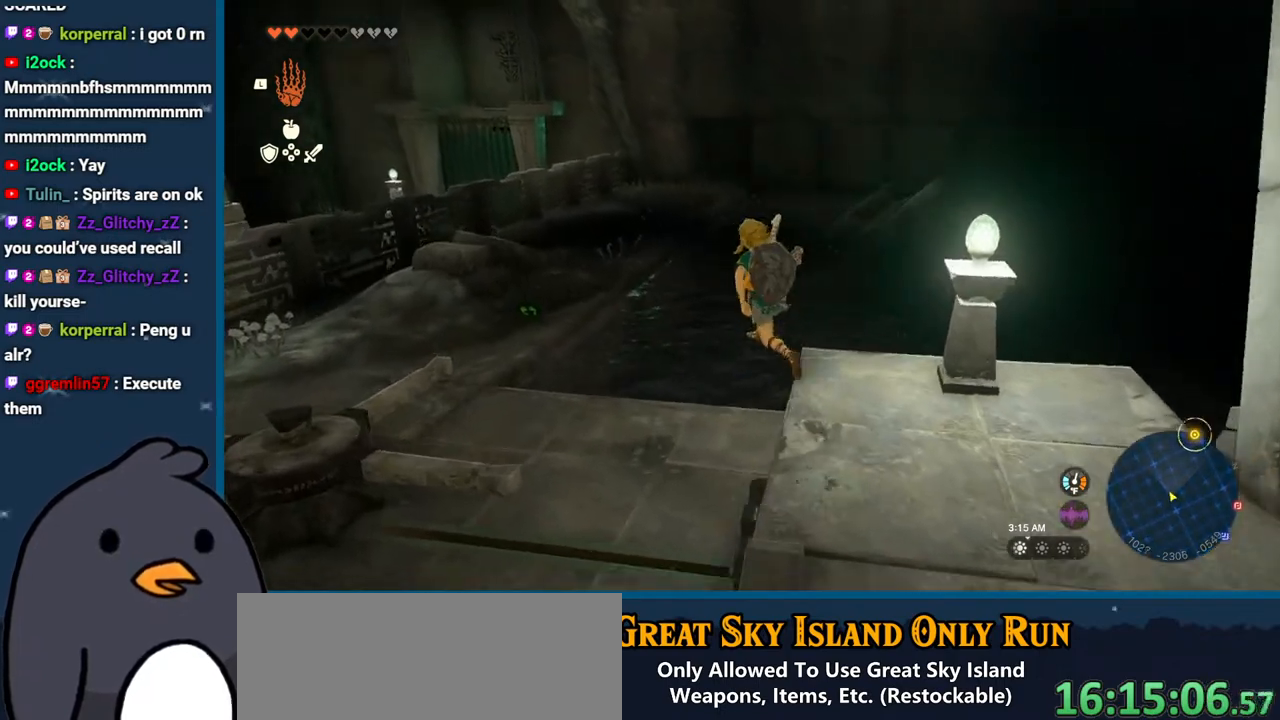
{"buttons": [], "left_stick": "up-left", "right_stick": "left", "events": [[233, "X", "up"], [450, "right_stick", "left"]]}
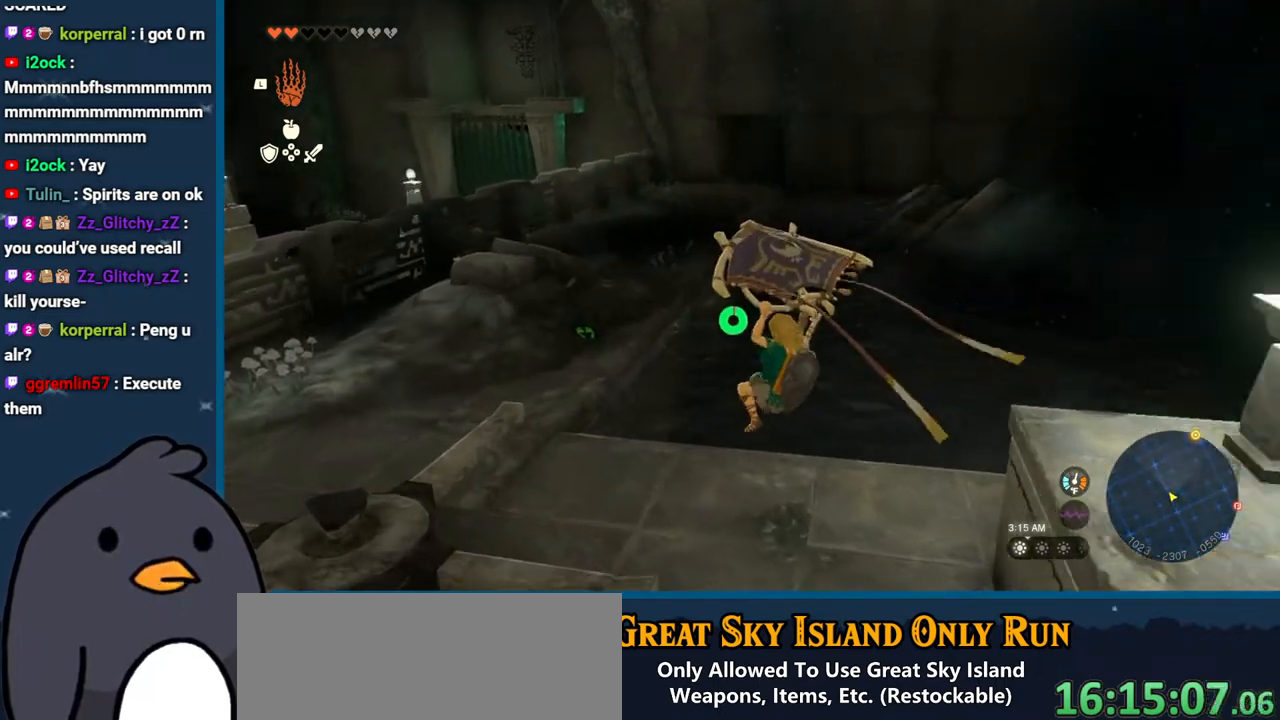
{"buttons": [], "left_stick": "up", "right_stick": "center", "events": [[267, "right_stick", "center"], [367, "left_stick", "up"]]}
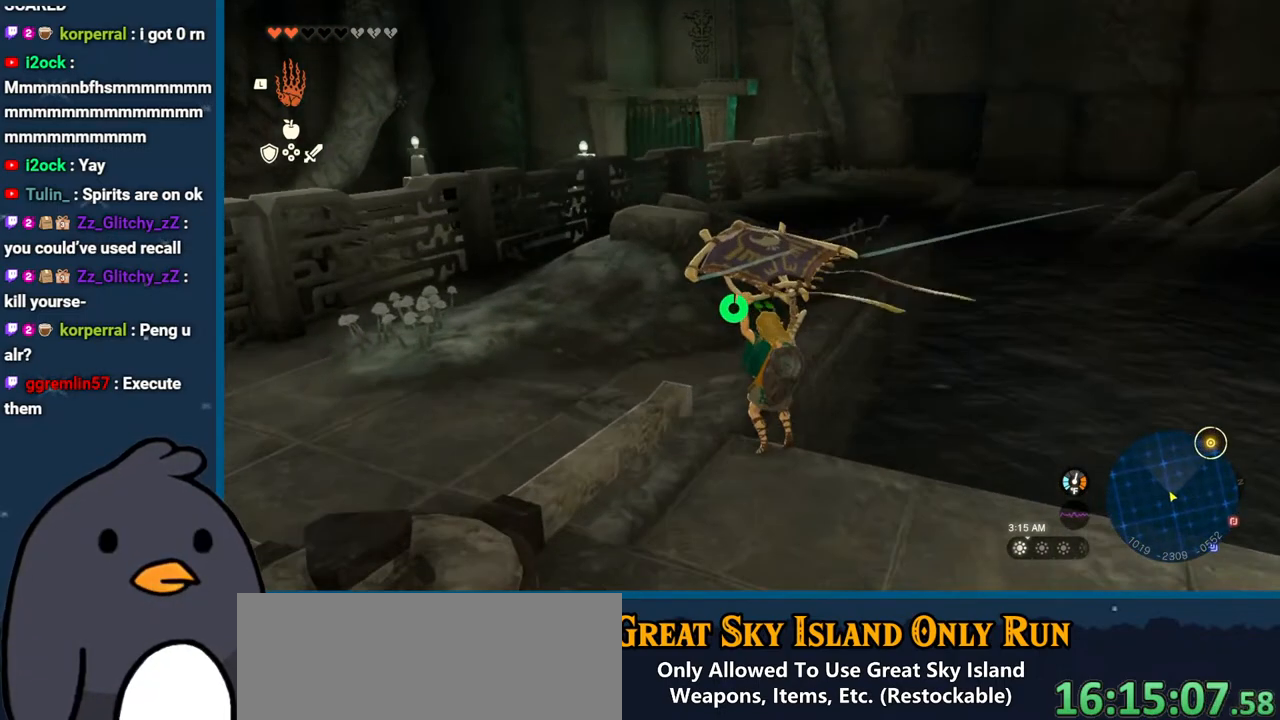
{"buttons": [], "left_stick": "up", "right_stick": "center", "events": [[233, "right_stick", "up-right"], [433, "right_stick", "center"]]}
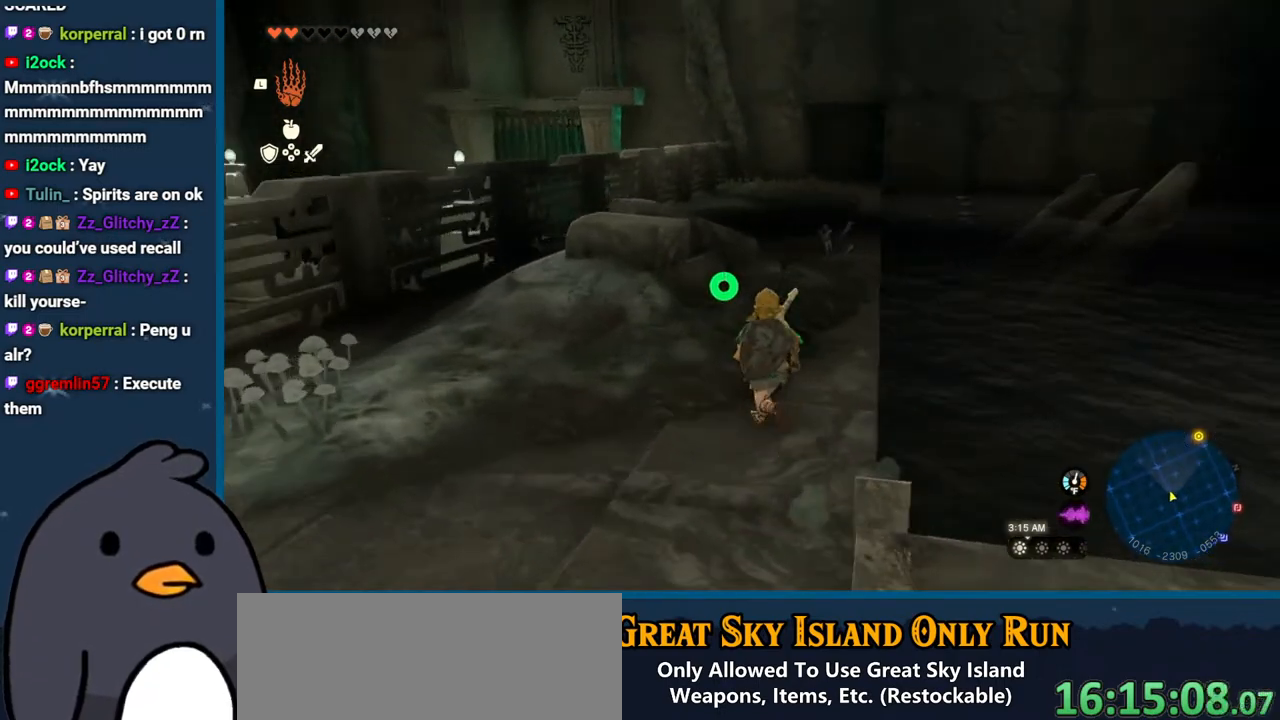
{"buttons": ["B"], "left_stick": "up", "right_stick": "center", "events": [[50, "B", "down"]]}
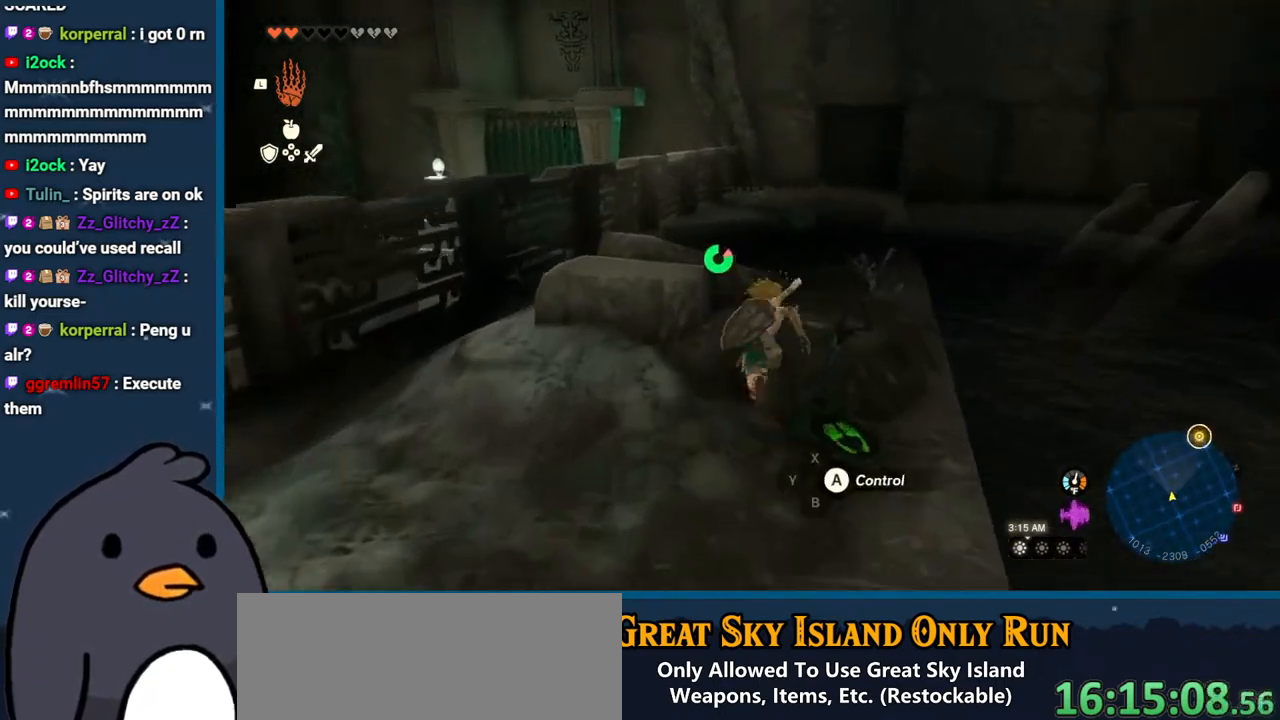
{"buttons": [], "left_stick": "up", "right_stick": "center", "events": [[350, "B", "up"]]}
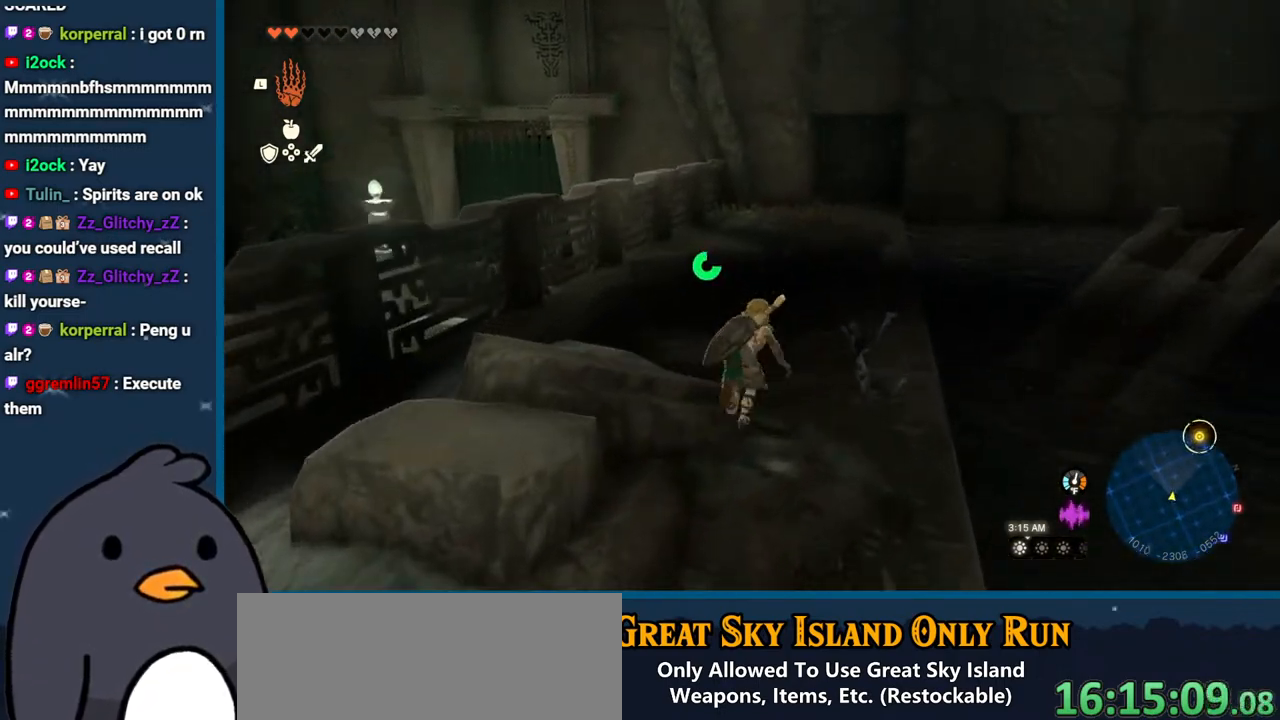
{"buttons": ["B"], "left_stick": "up", "right_stick": "center", "events": [[50, "right_stick", "up-right"], [400, "right_stick", "center"], [483, "B", "down"]]}
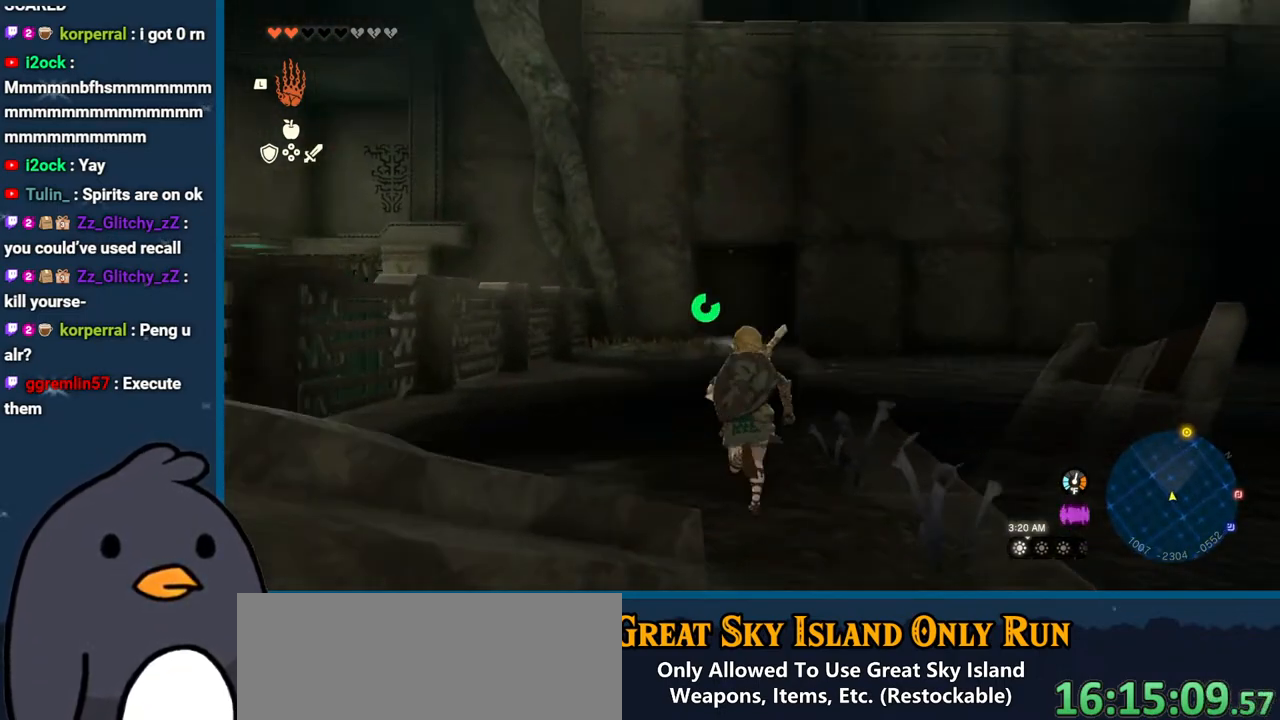
{"buttons": ["B"], "left_stick": "up", "right_stick": "center", "events": []}
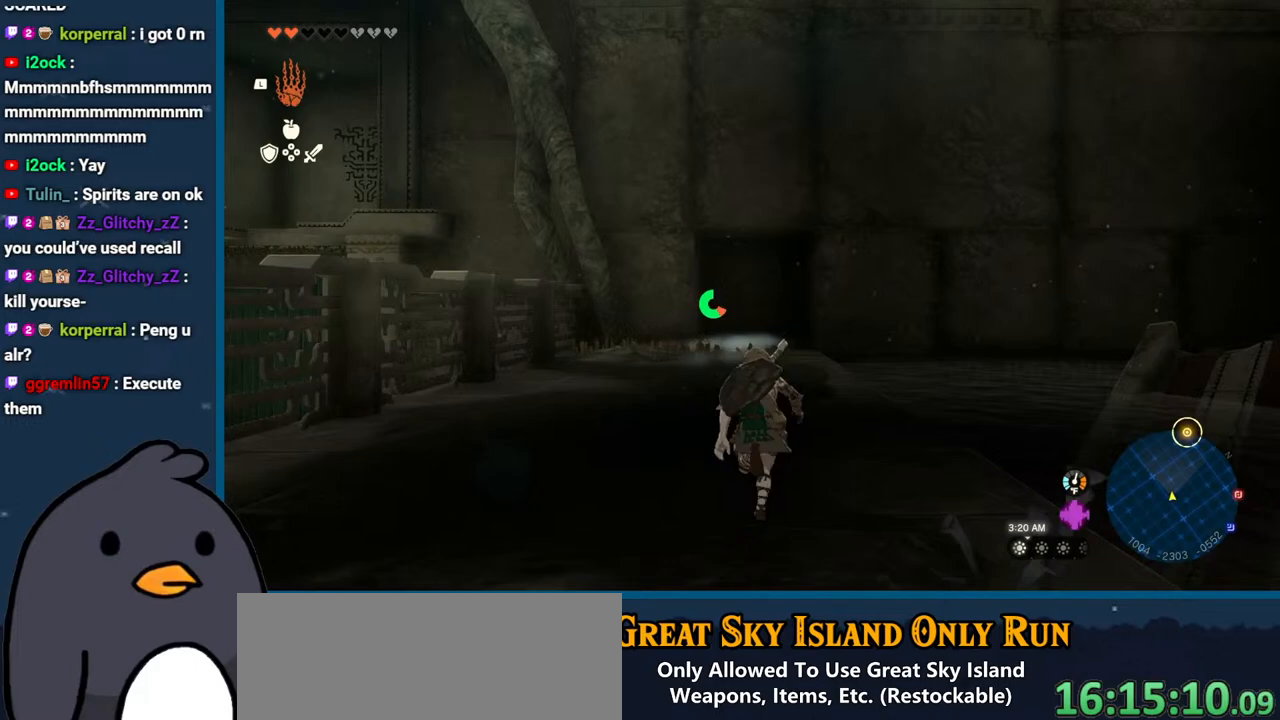
{"buttons": ["B"], "left_stick": "up", "right_stick": "center", "events": []}
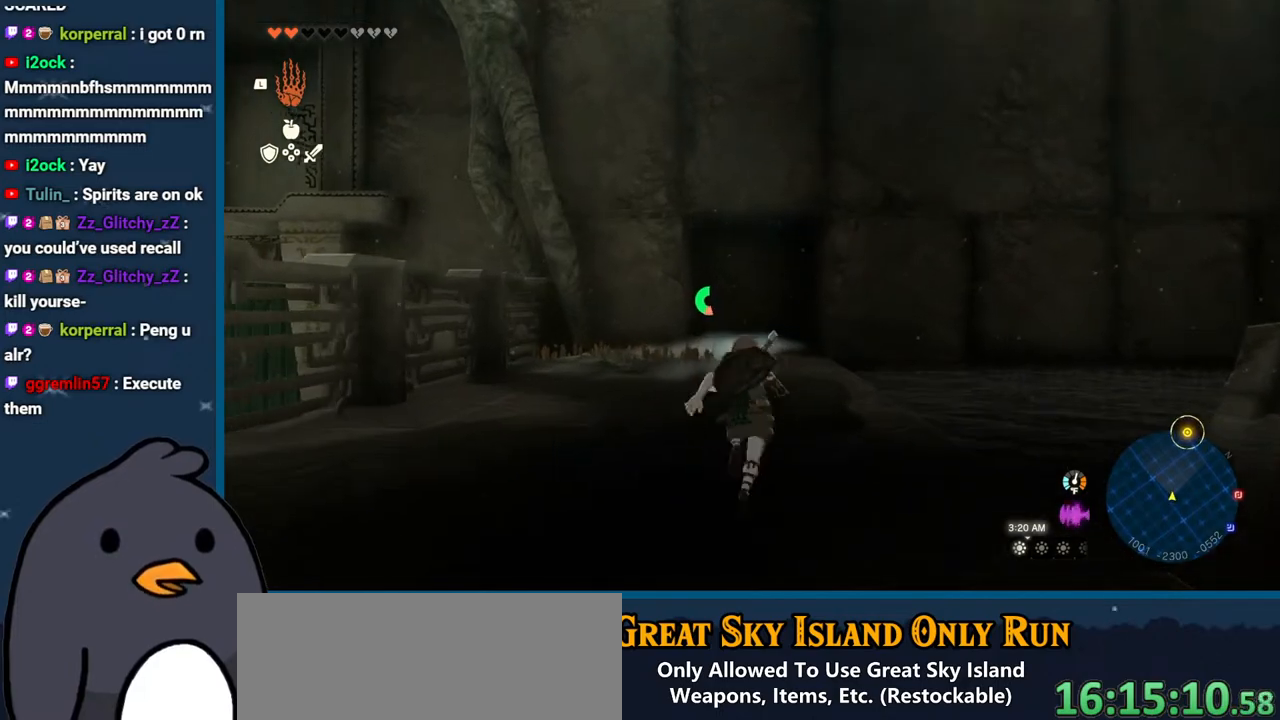
{"buttons": ["B"], "left_stick": "up", "right_stick": "center", "events": []}
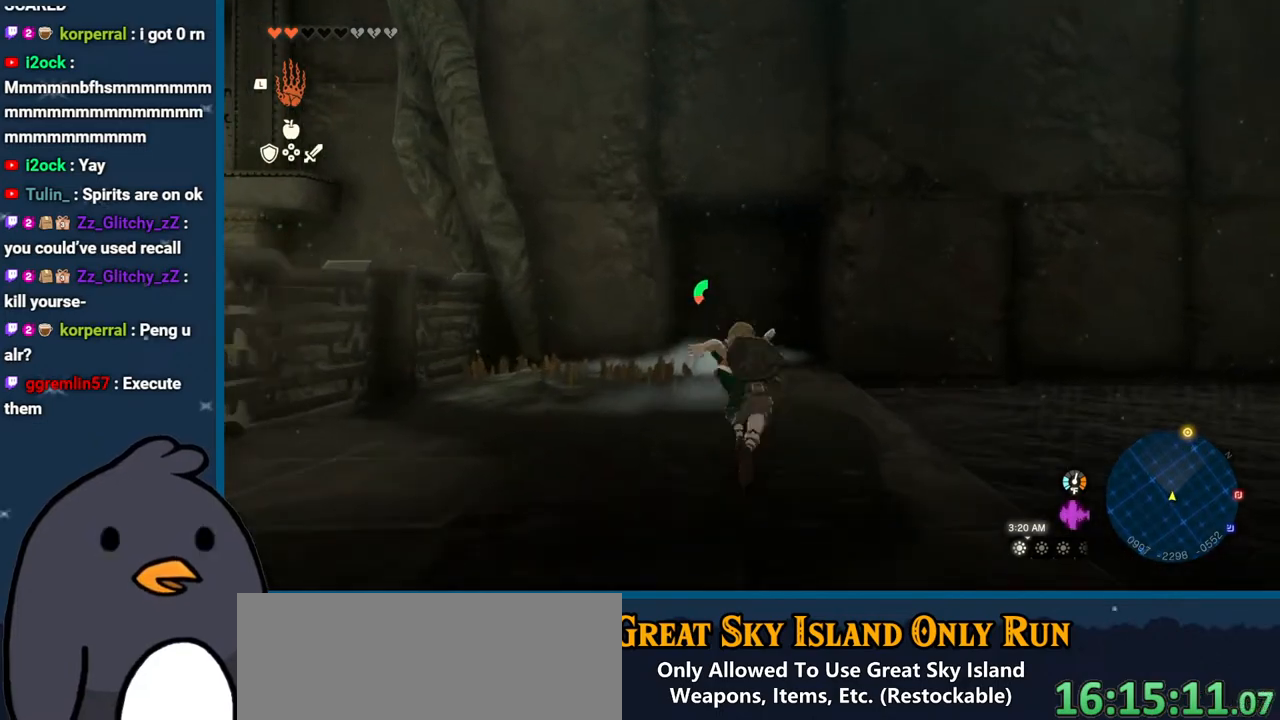
{"buttons": ["B"], "left_stick": "up", "right_stick": "center", "events": []}
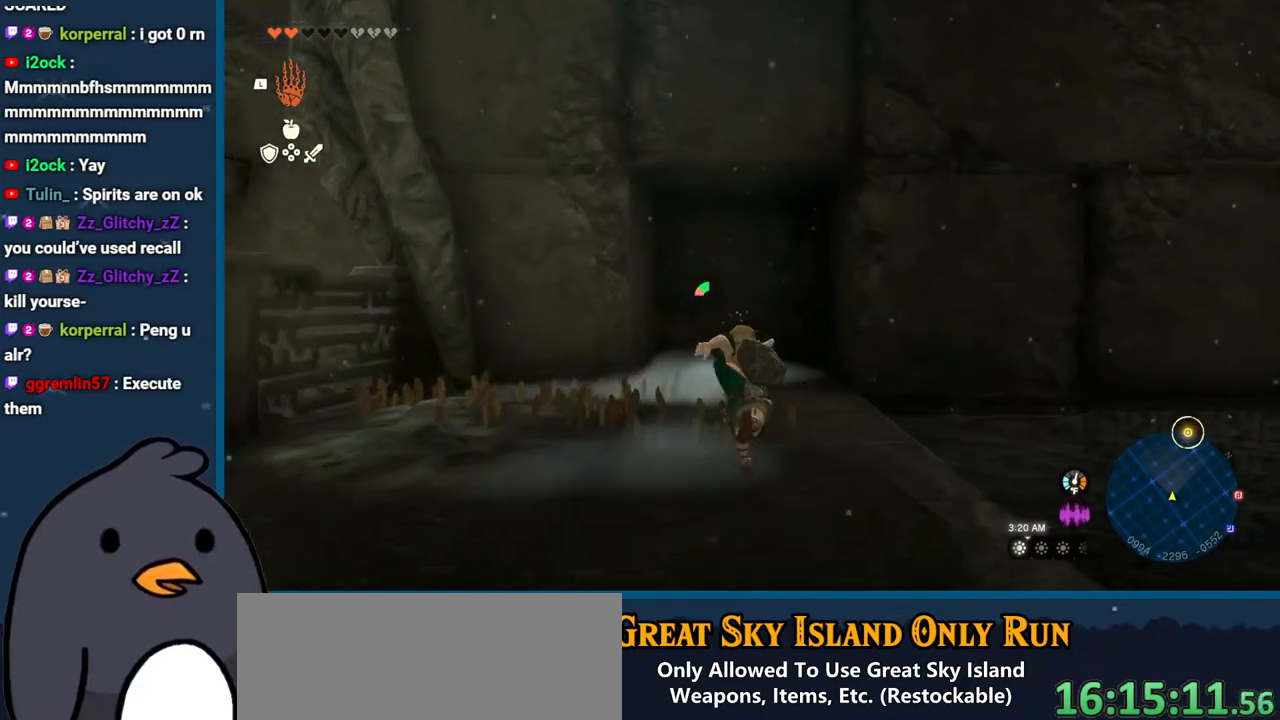
{"buttons": ["B"], "left_stick": "up", "right_stick": "center", "events": []}
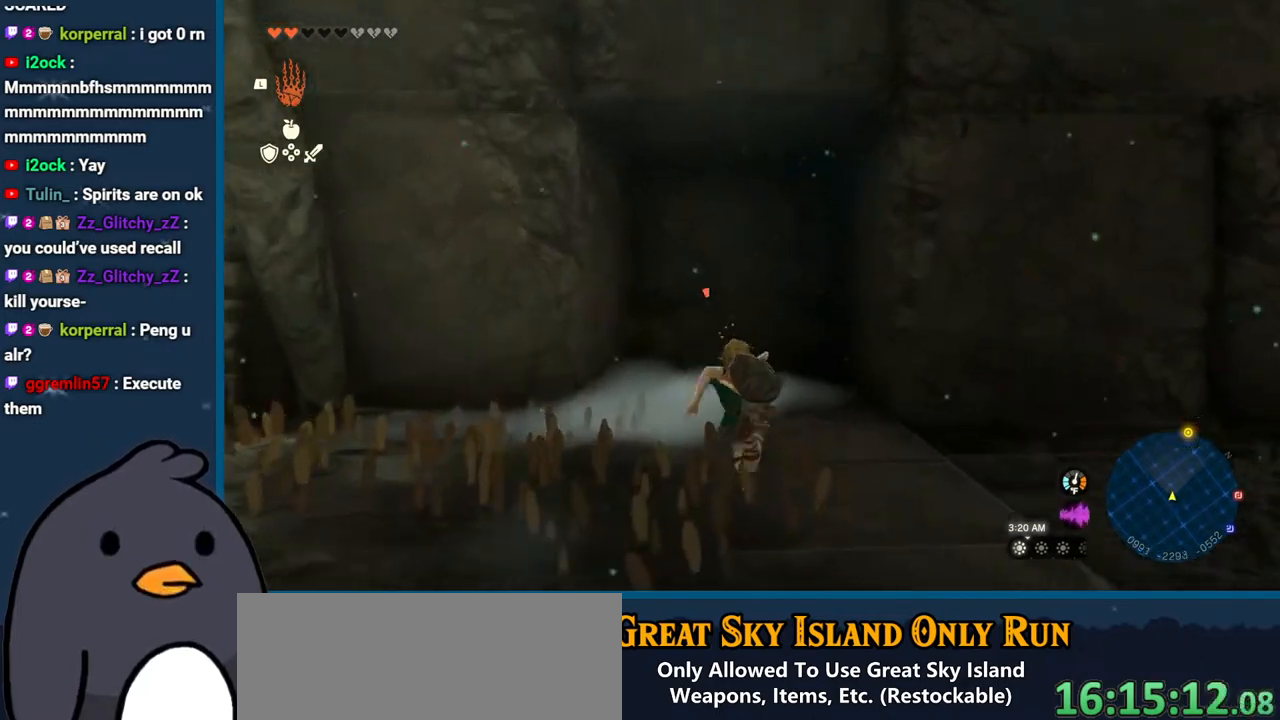
{"buttons": ["L1"], "left_stick": "up", "right_stick": "center", "events": [[233, "B", "up"], [333, "L1", "down"]]}
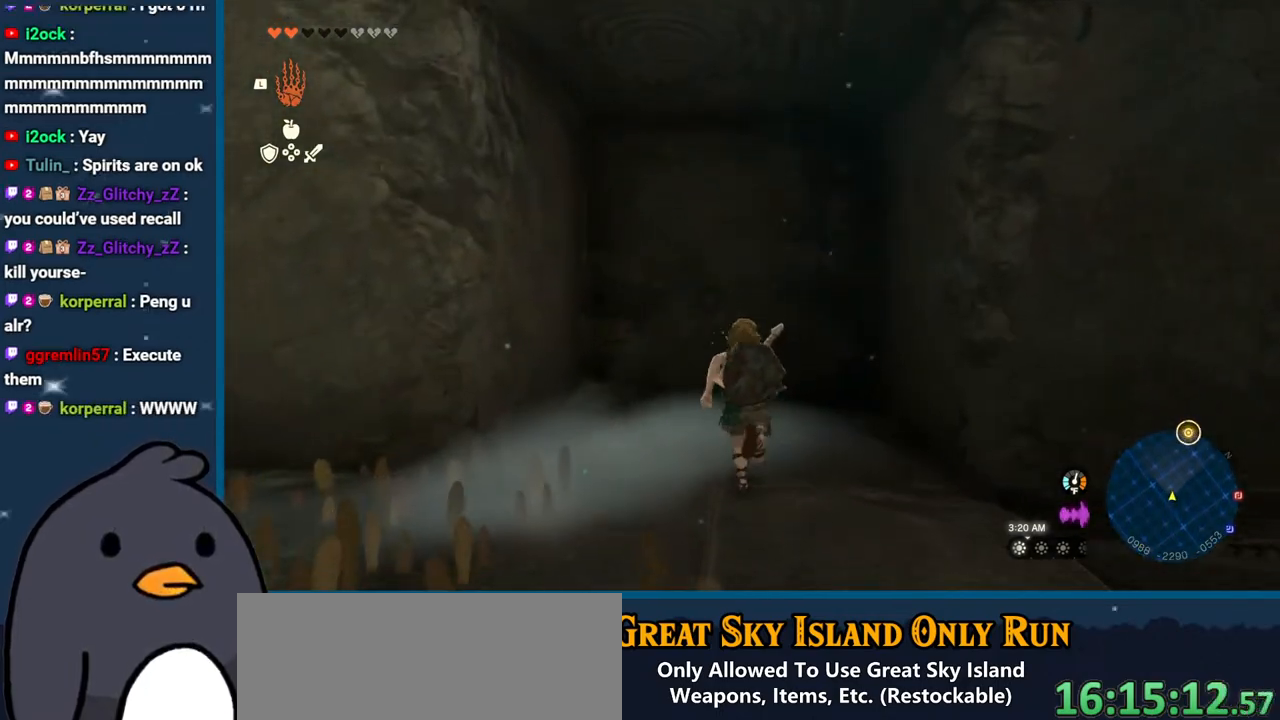
{"buttons": ["A"], "left_stick": "up", "right_stick": "center", "events": [[33, "right_stick", "up"], [200, "L1", "up"], [233, "right_stick", "center"], [500, "A", "down"]]}
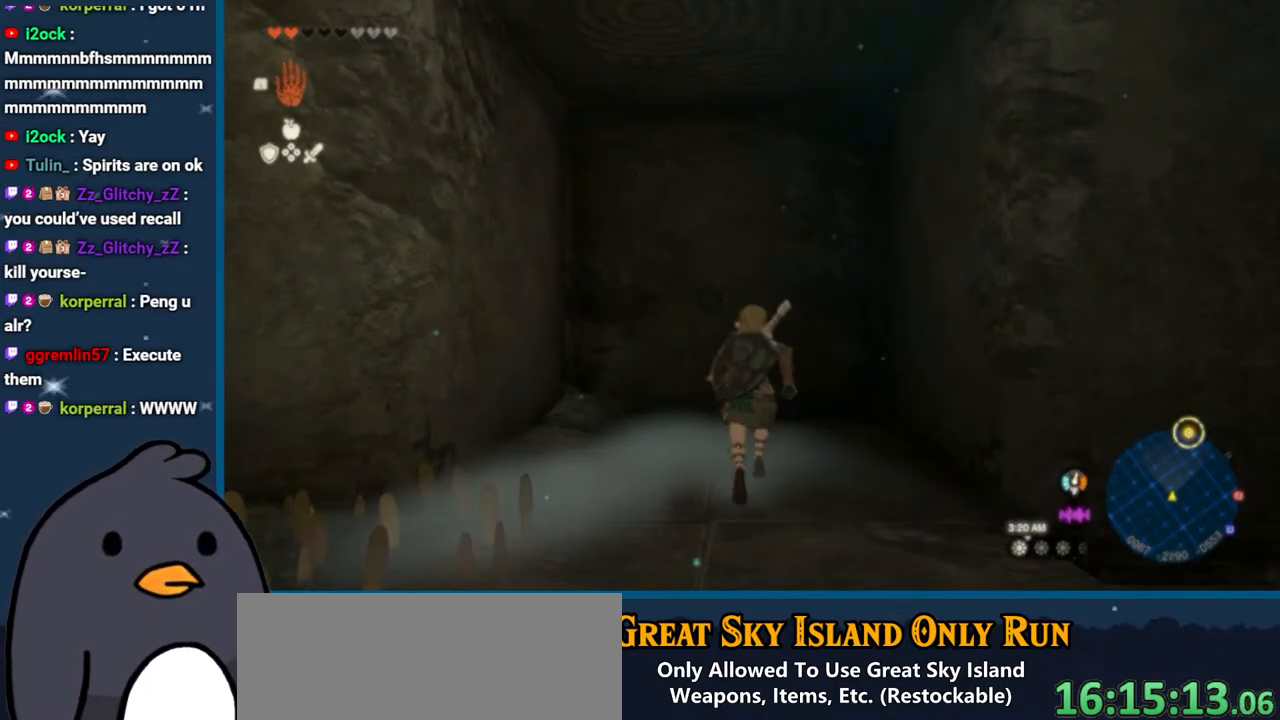
{"buttons": ["A"], "left_stick": "center", "right_stick": "center", "events": [[83, "A", "up"], [167, "A", "down"], [250, "A", "up"], [250, "left_stick", "center"], [300, "A", "down"], [383, "A", "up"], [450, "A", "down"]]}
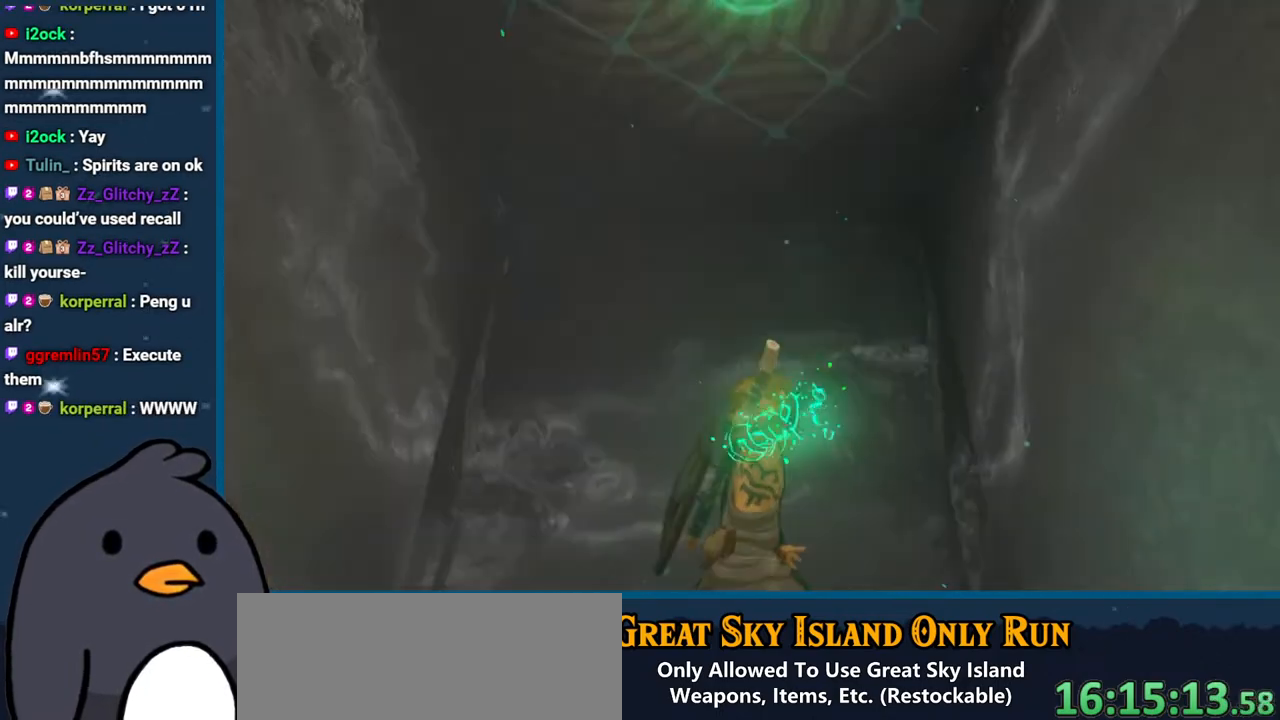
{"buttons": [], "left_stick": "center", "right_stick": "center", "events": [[50, "A", "up"], [133, "A", "down"], [250, "A", "up"], [300, "A", "down"], [417, "A", "up"]]}
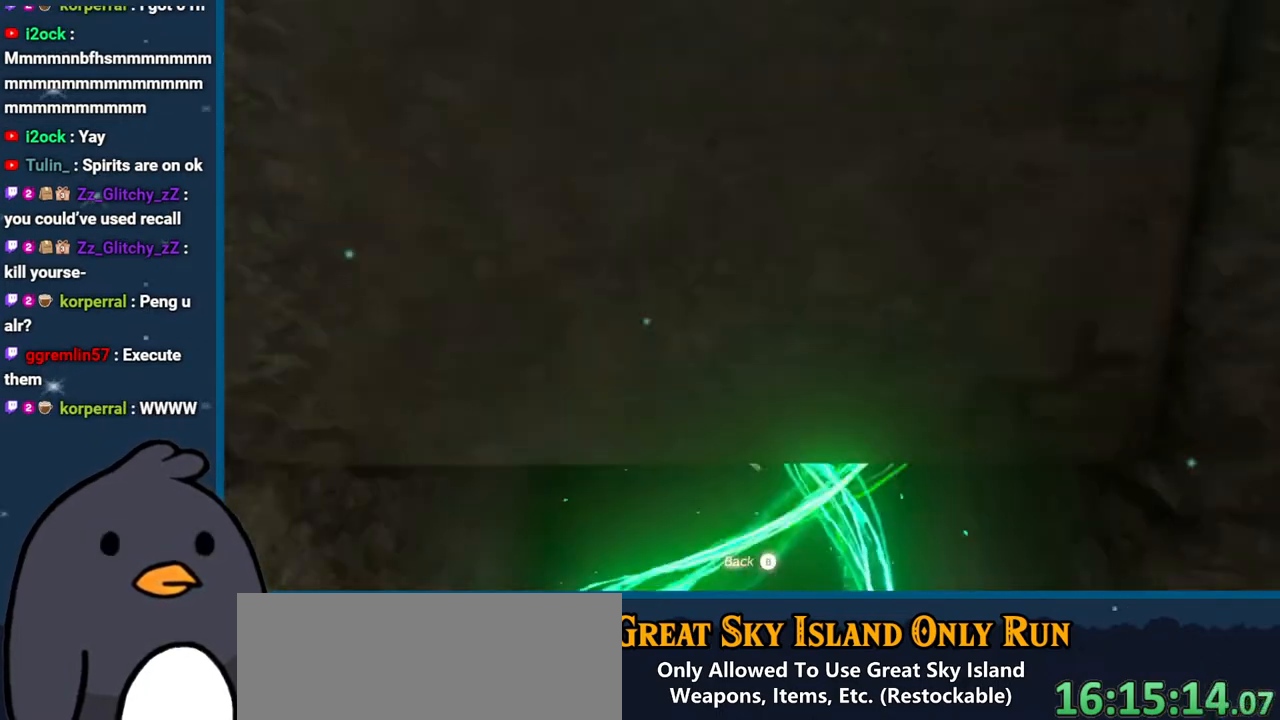
{"buttons": [], "left_stick": "center", "right_stick": "center", "events": [[17, "A", "down"], [133, "A", "up"], [250, "A", "down"], [417, "A", "up"]]}
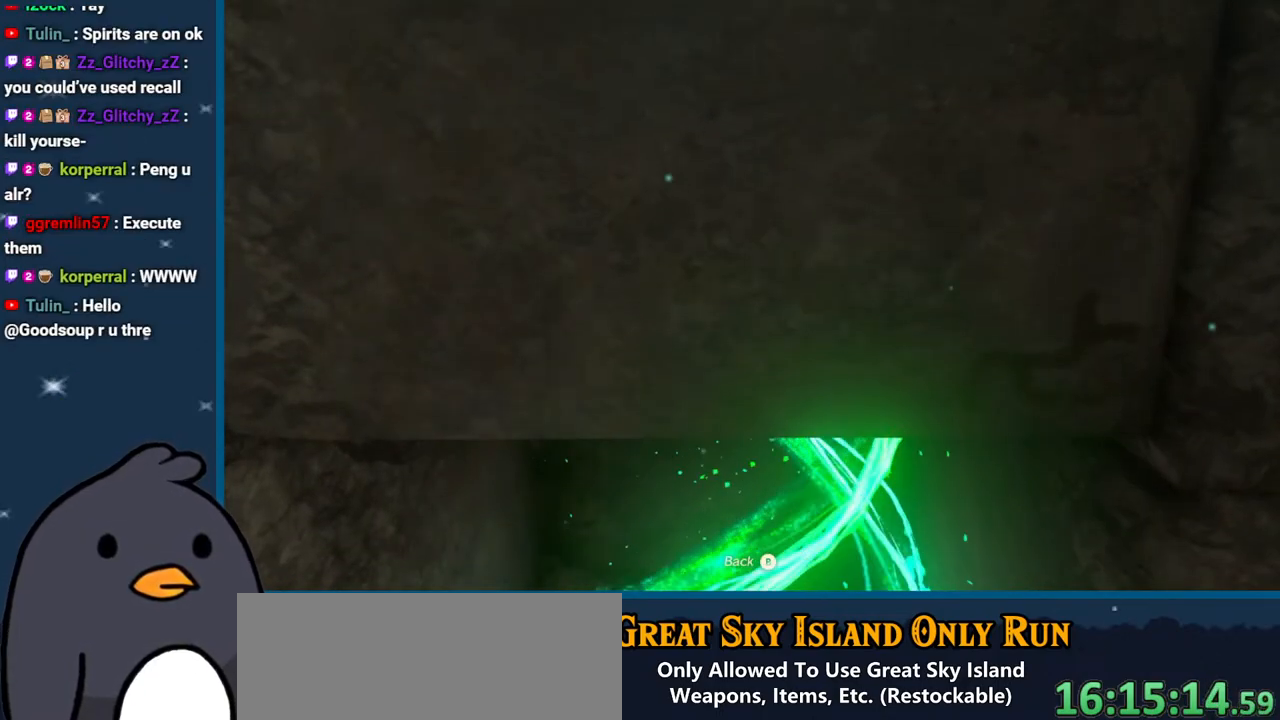
{"buttons": [], "left_stick": "center", "right_stick": "center", "events": []}
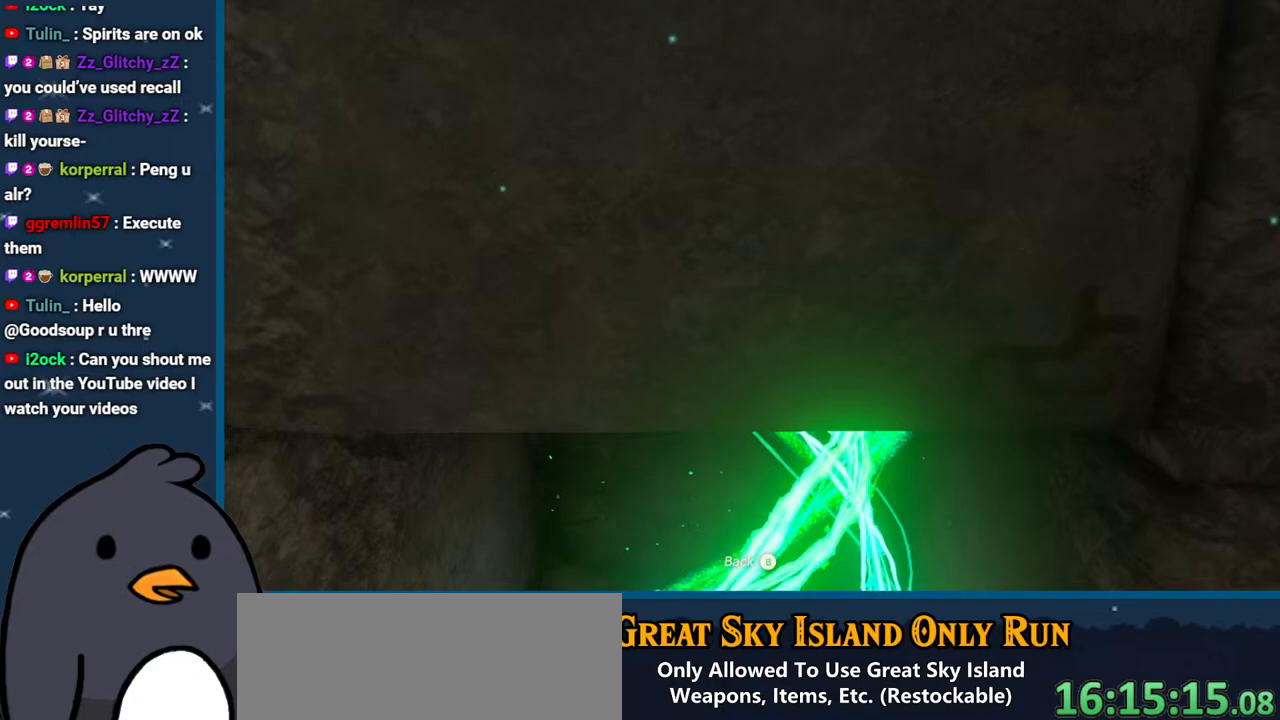
{"buttons": [], "left_stick": "center", "right_stick": "center", "events": []}
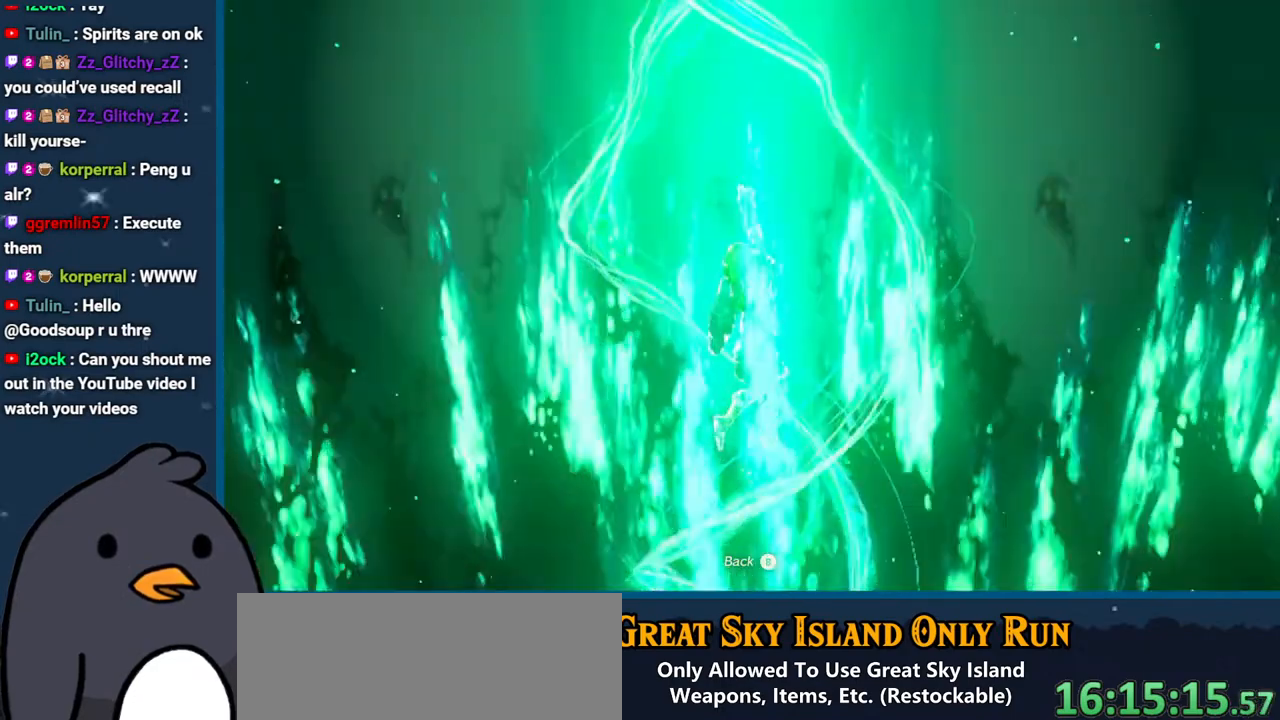
{"buttons": [], "left_stick": "center", "right_stick": "center", "events": []}
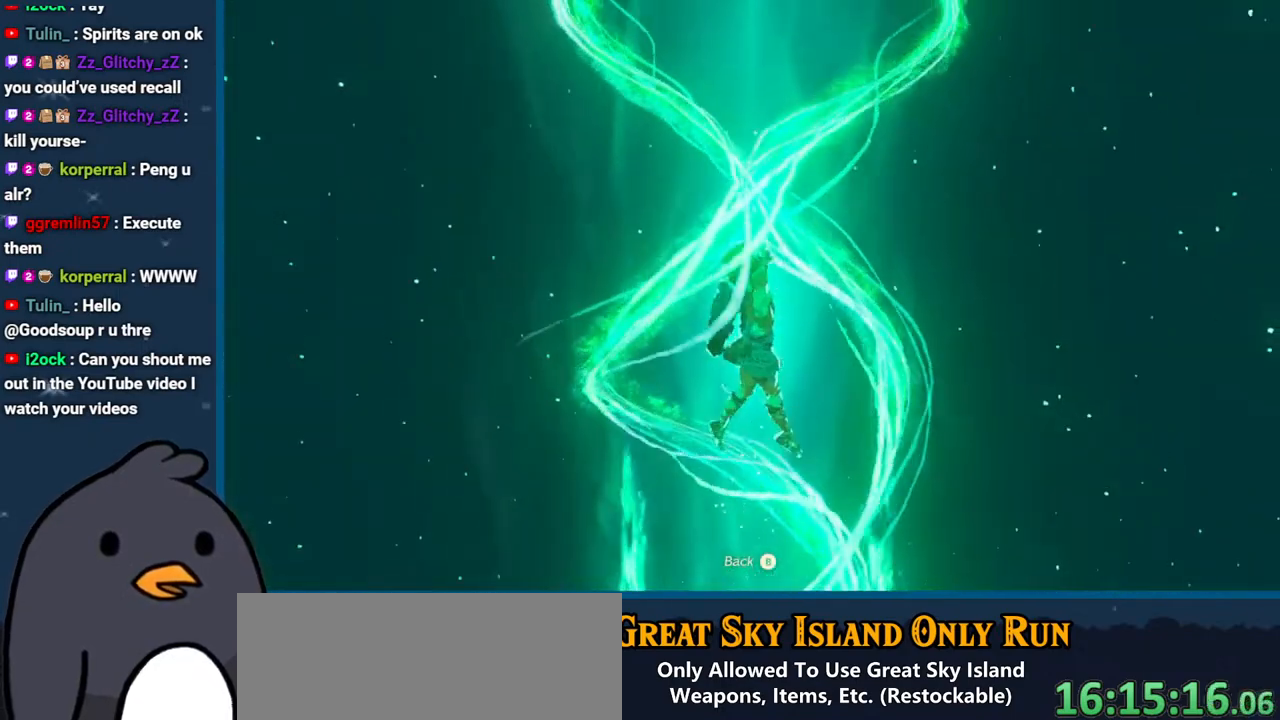
{"buttons": [], "left_stick": "center", "right_stick": "center", "events": []}
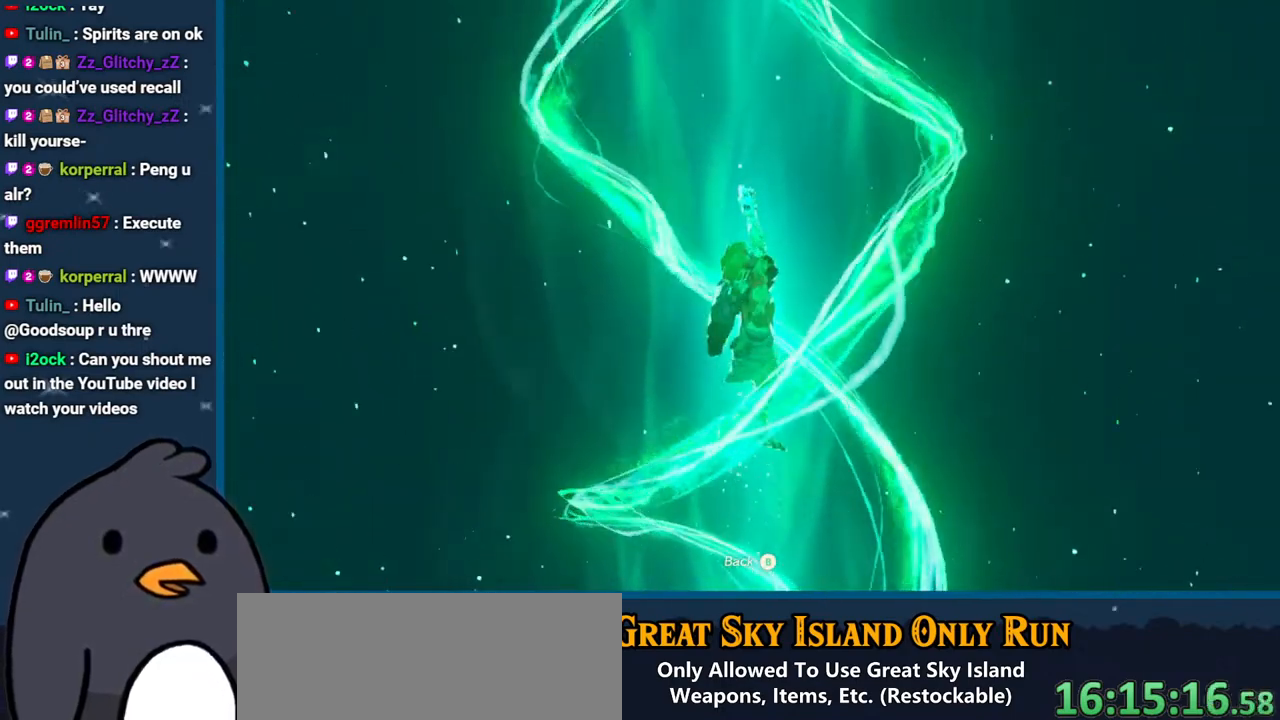
{"buttons": [], "left_stick": "center", "right_stick": "center", "events": [[317, "A", "down"], [500, "A", "up"]]}
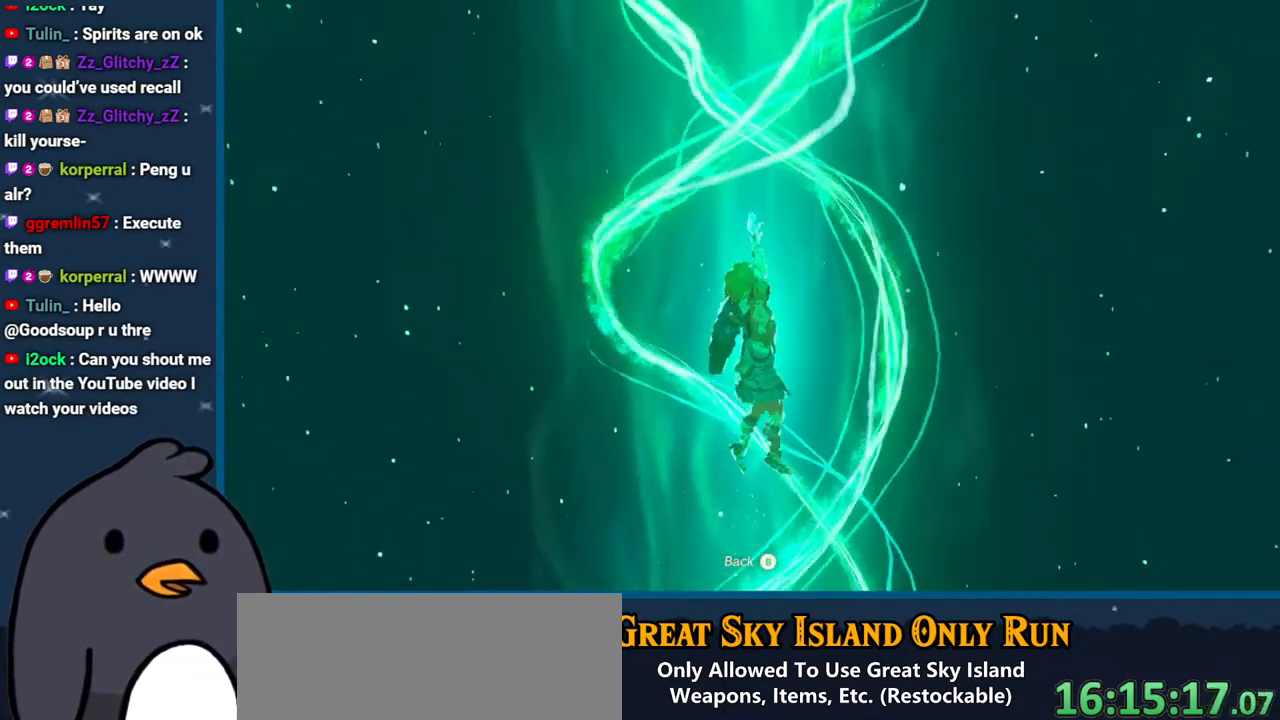
{"buttons": [], "left_stick": "center", "right_stick": "center", "events": []}
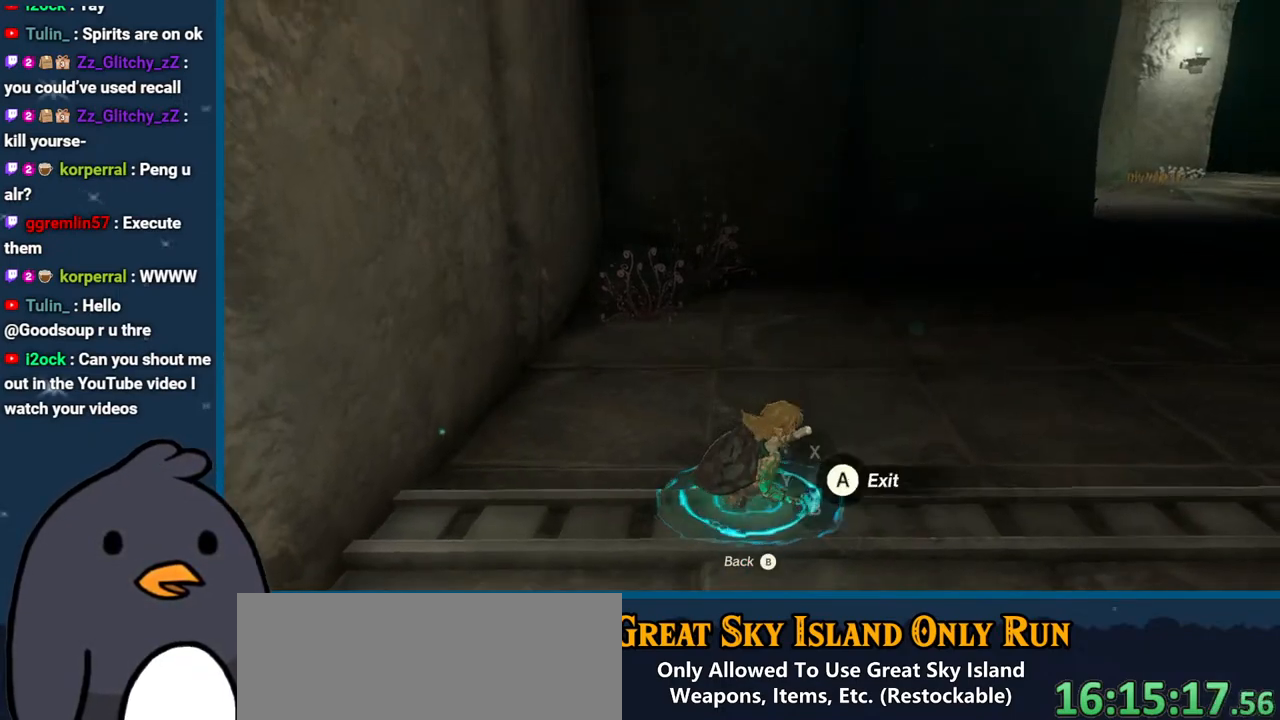
{"buttons": [], "left_stick": "center", "right_stick": "center", "events": [[250, "A", "down"], [383, "A", "up"]]}